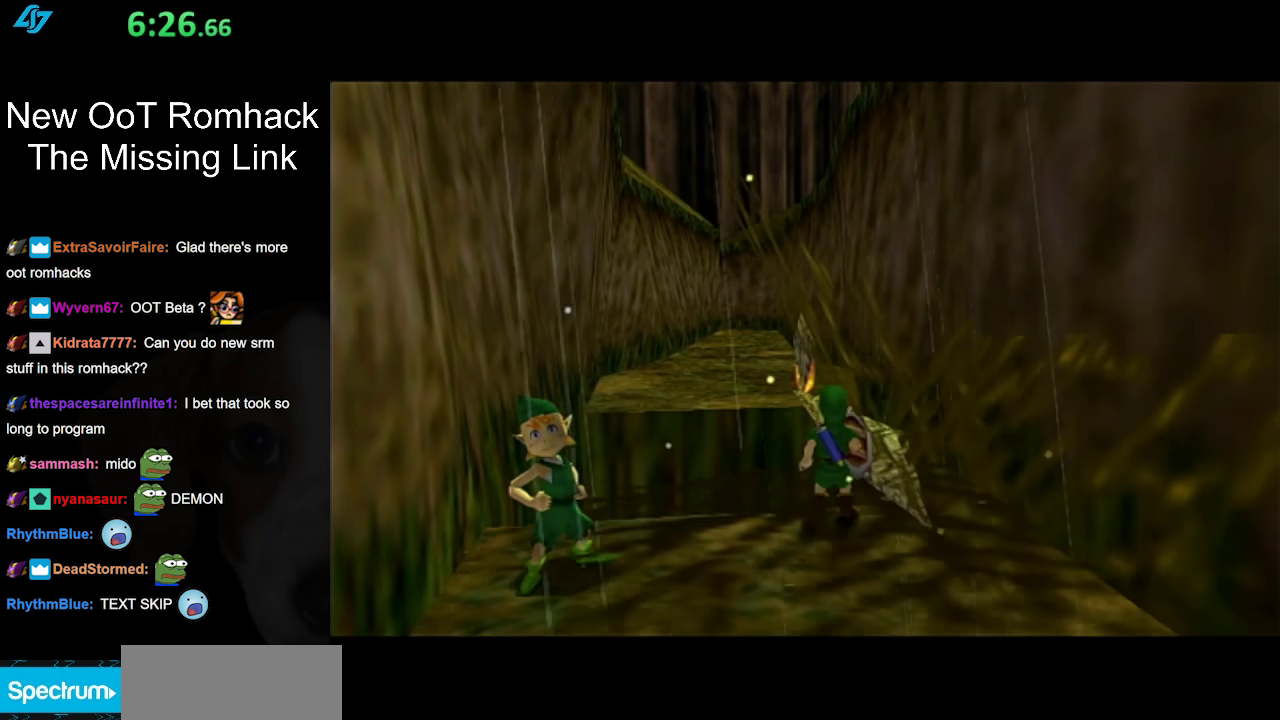
Gameplay with a controller (Nintendo layout); each line is a JSON object with the inputs held at the frame after it. "events" lists button and stick changes between this image and that frame as [ms after this image, input, new state], when the widget could be followed in between. Not read: L3 R3.
{"buttons": [], "left_stick": "center", "right_stick": "center", "events": []}
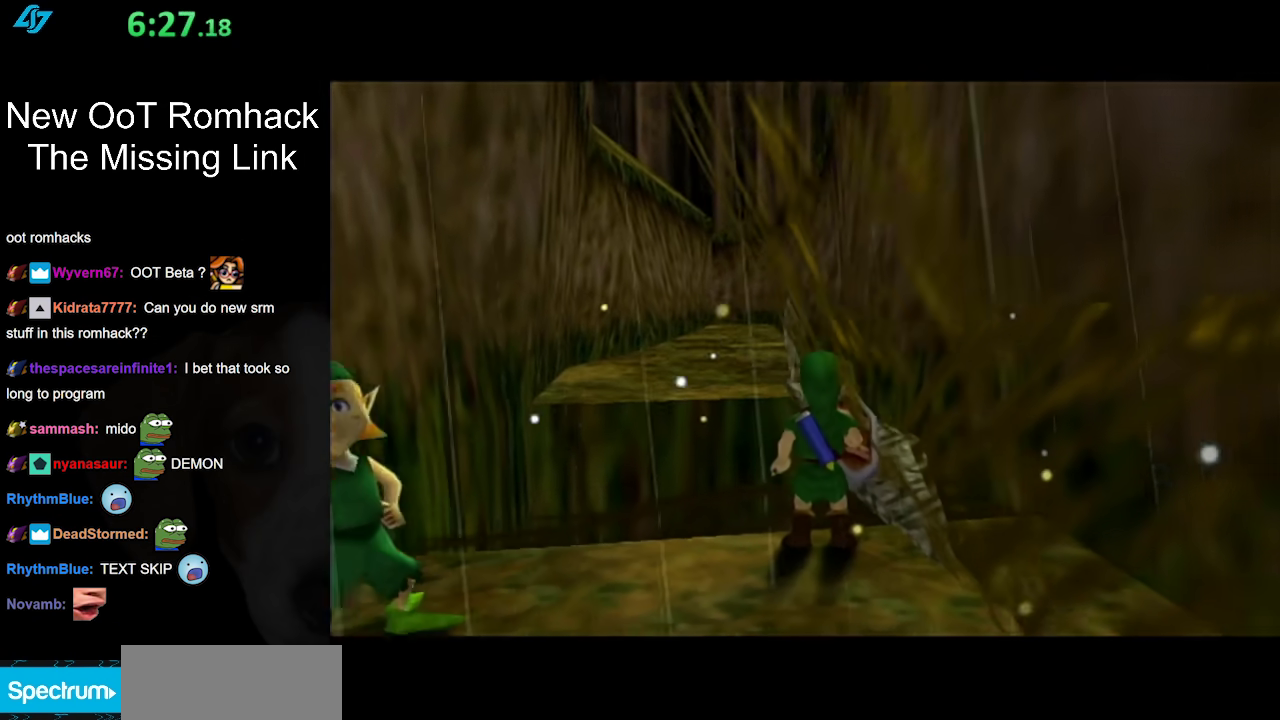
{"buttons": [], "left_stick": "down-right", "right_stick": "center", "events": [[333, "left_stick", "down-right"]]}
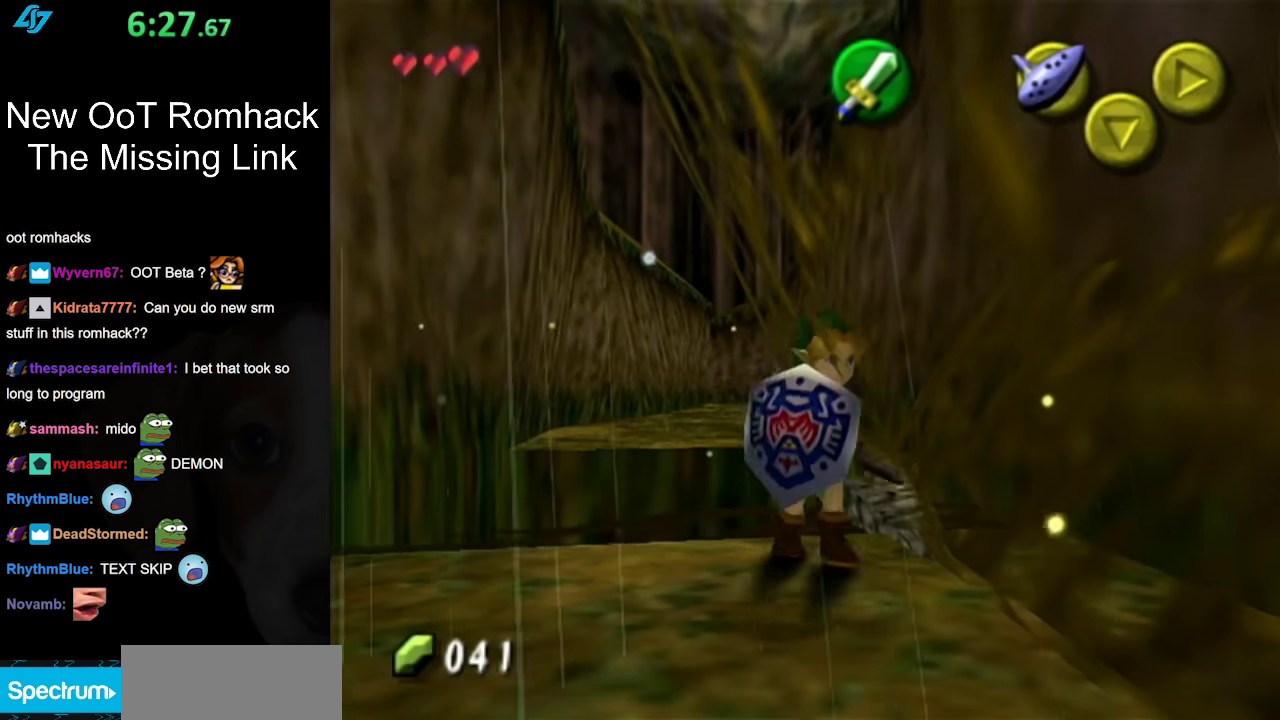
{"buttons": [], "left_stick": "up", "right_stick": "center", "events": [[133, "left_stick", "center"], [483, "left_stick", "up"]]}
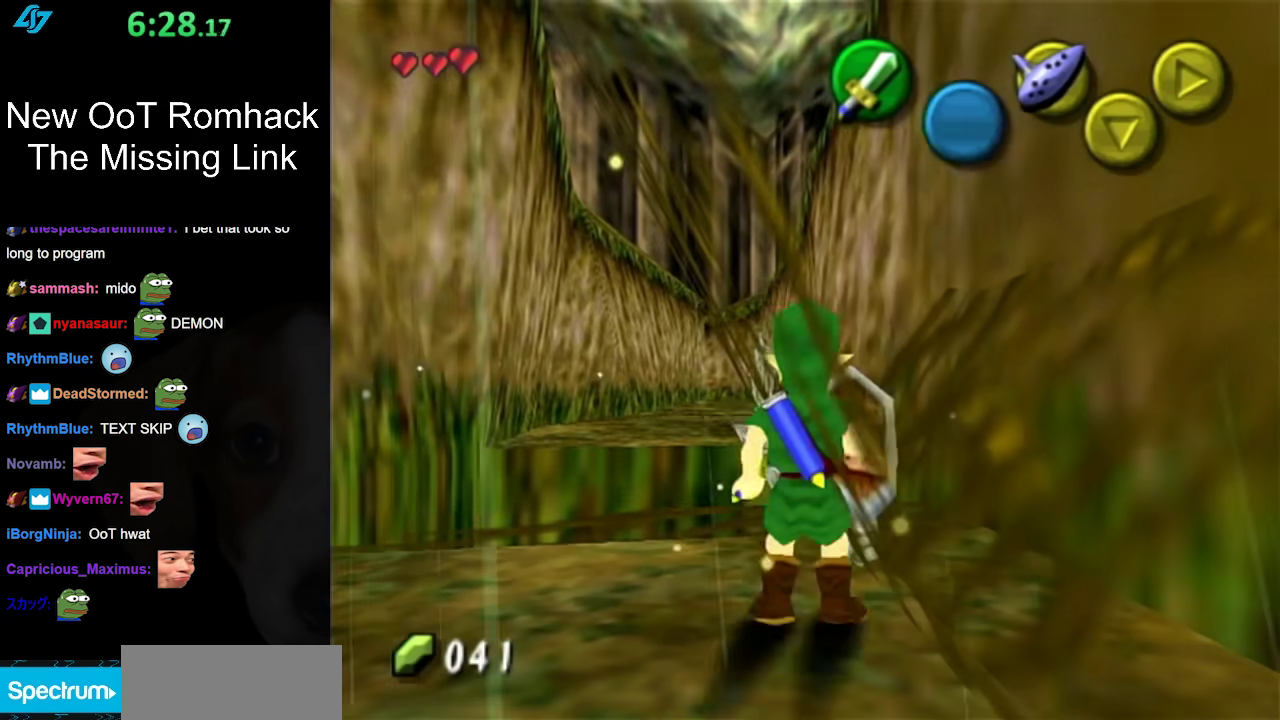
{"buttons": [], "left_stick": "up", "right_stick": "center", "events": []}
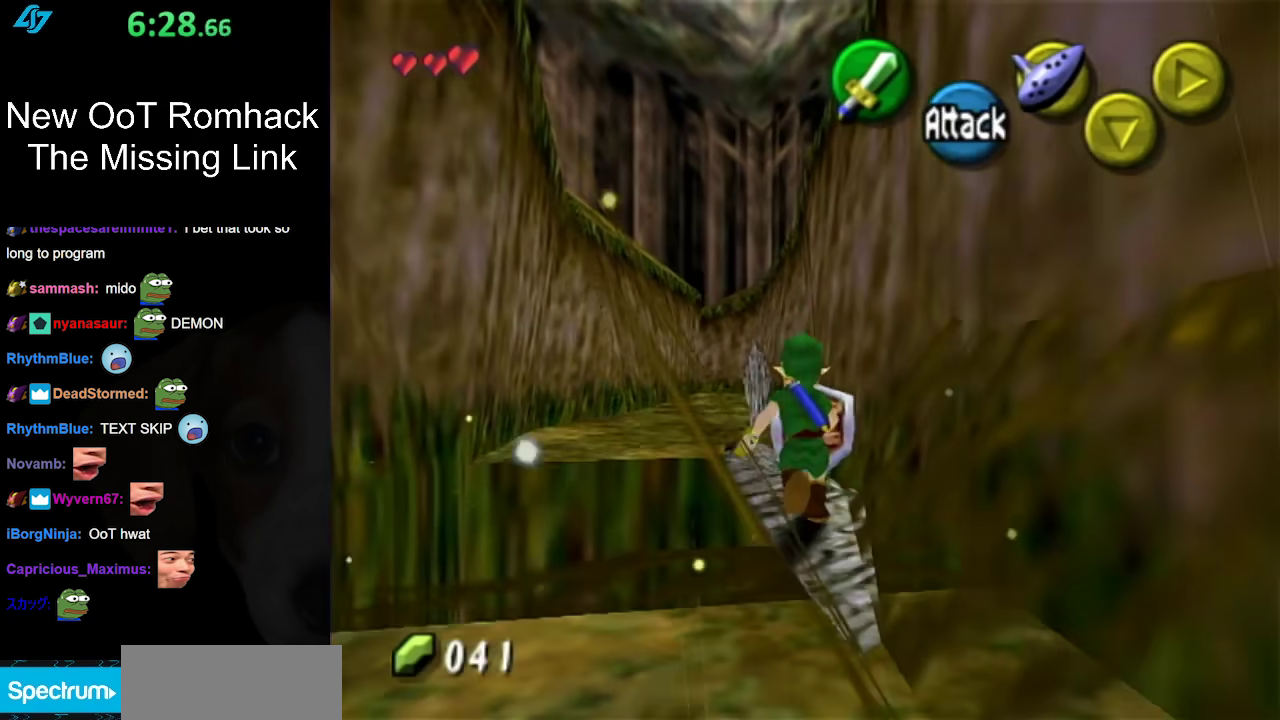
{"buttons": ["A"], "left_stick": "up", "right_stick": "center", "events": [[400, "A", "down"]]}
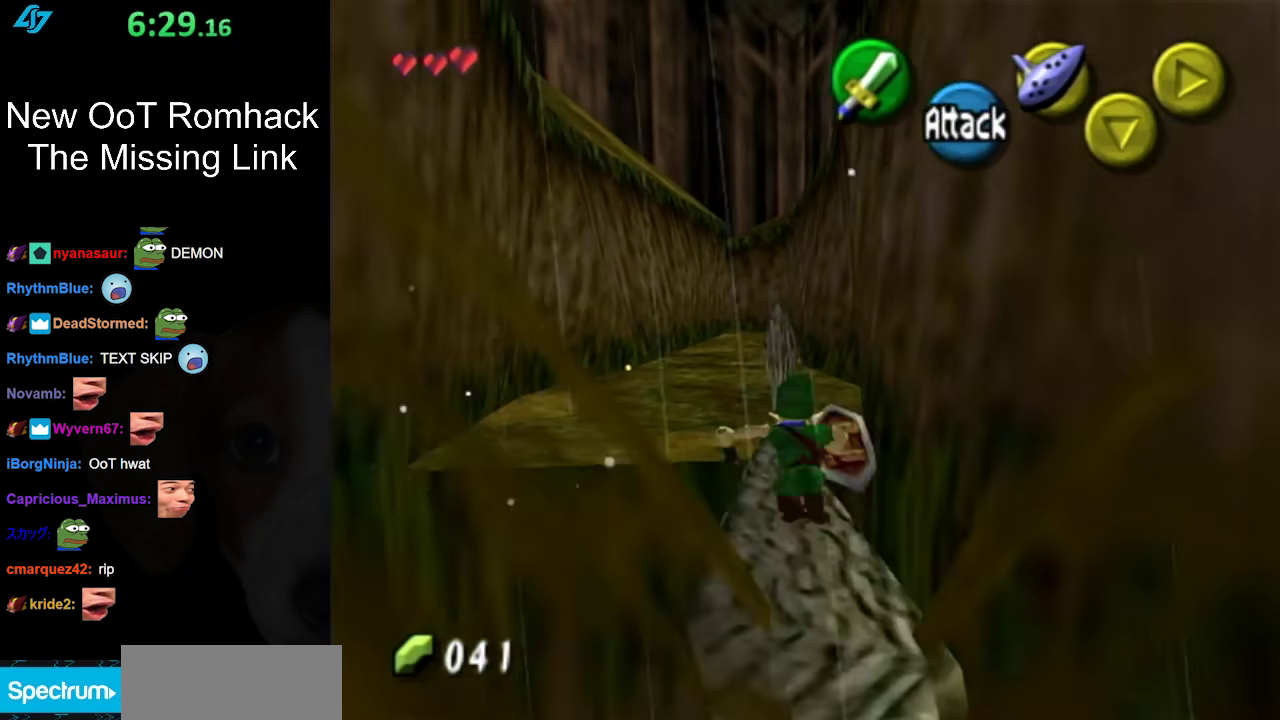
{"buttons": [], "left_stick": "up", "right_stick": "center", "events": [[17, "A", "up"], [117, "A", "down"], [183, "A", "up"]]}
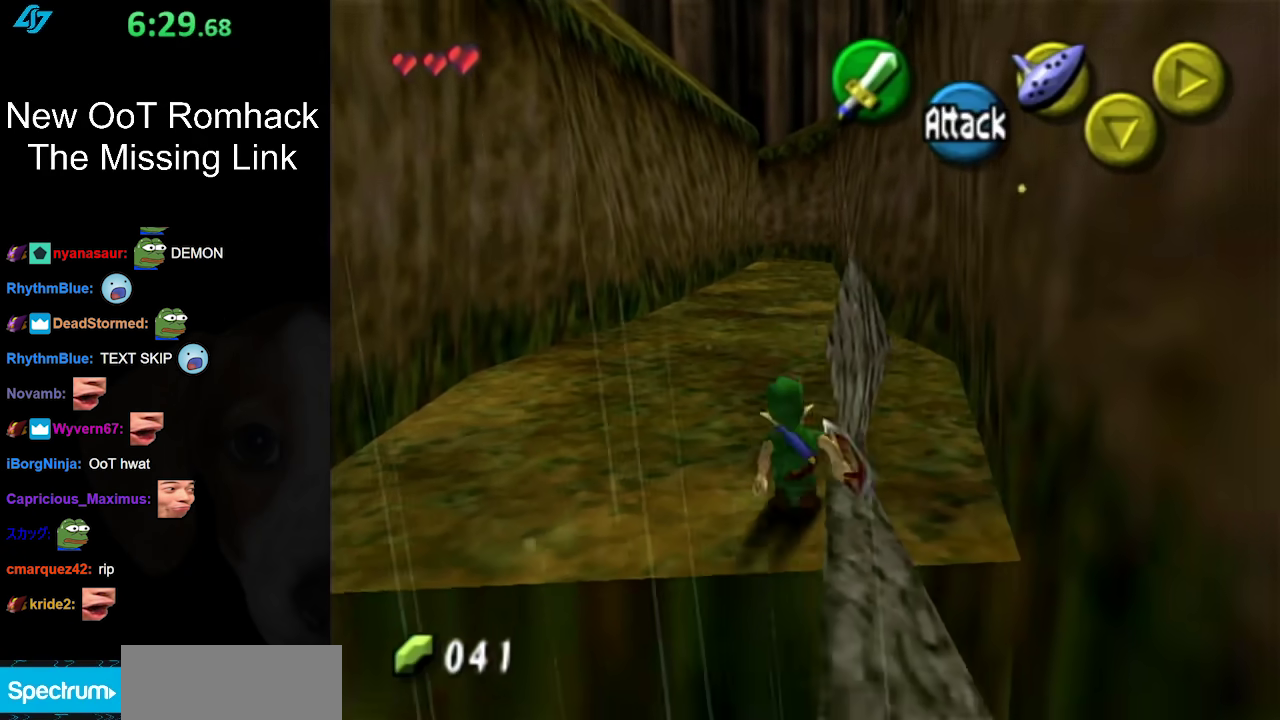
{"buttons": [], "left_stick": "up", "right_stick": "center", "events": [[167, "A", "down"], [367, "A", "up"]]}
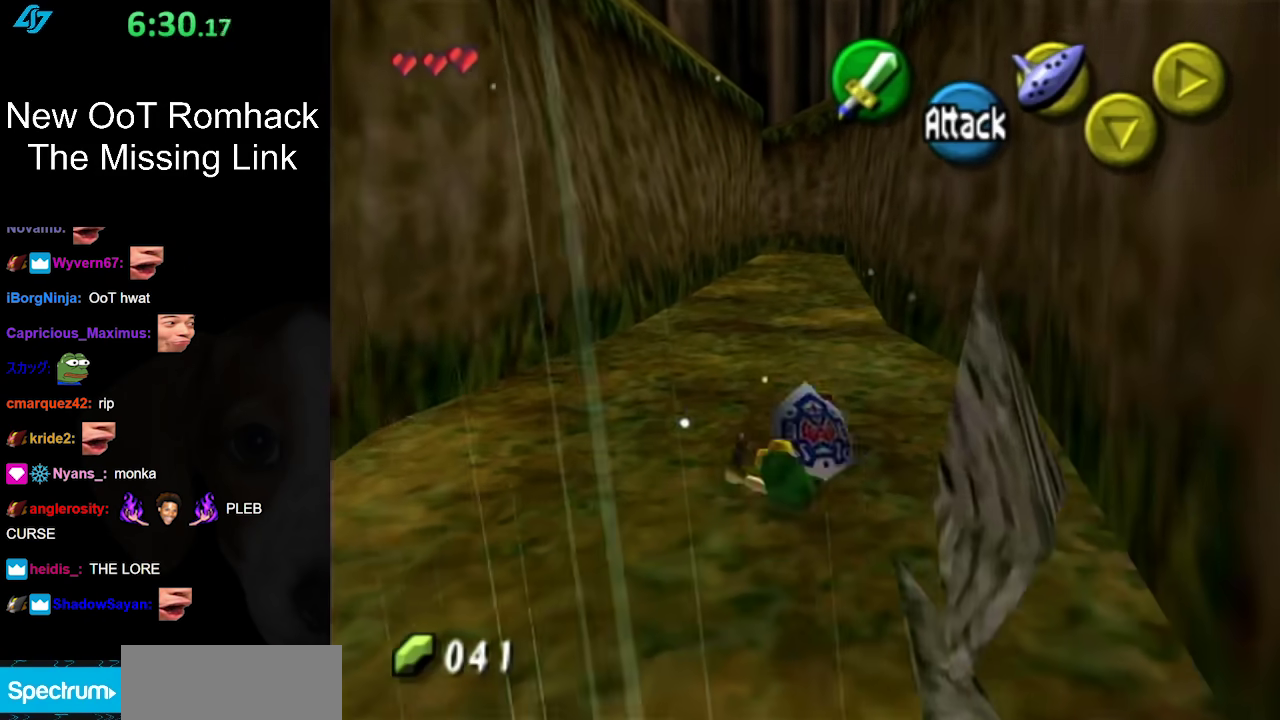
{"buttons": ["A"], "left_stick": "up", "right_stick": "center", "events": [[400, "A", "down"]]}
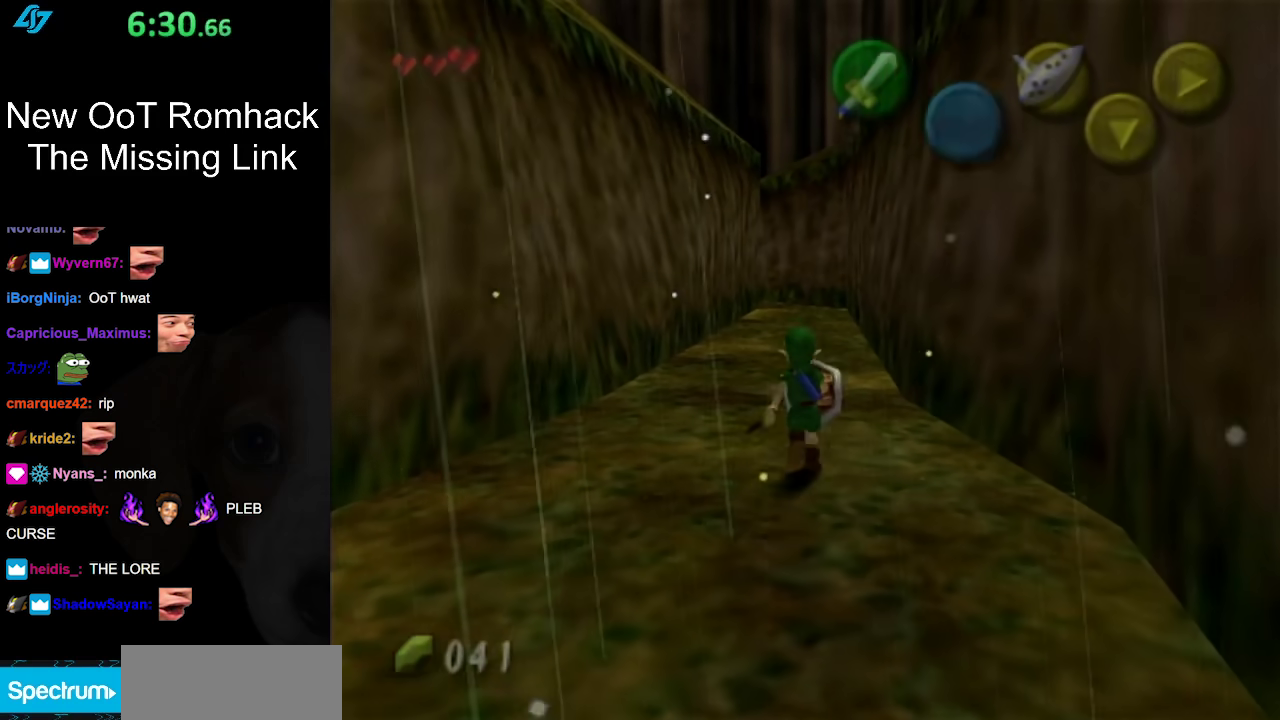
{"buttons": [], "left_stick": "up", "right_stick": "center", "events": [[83, "A", "up"]]}
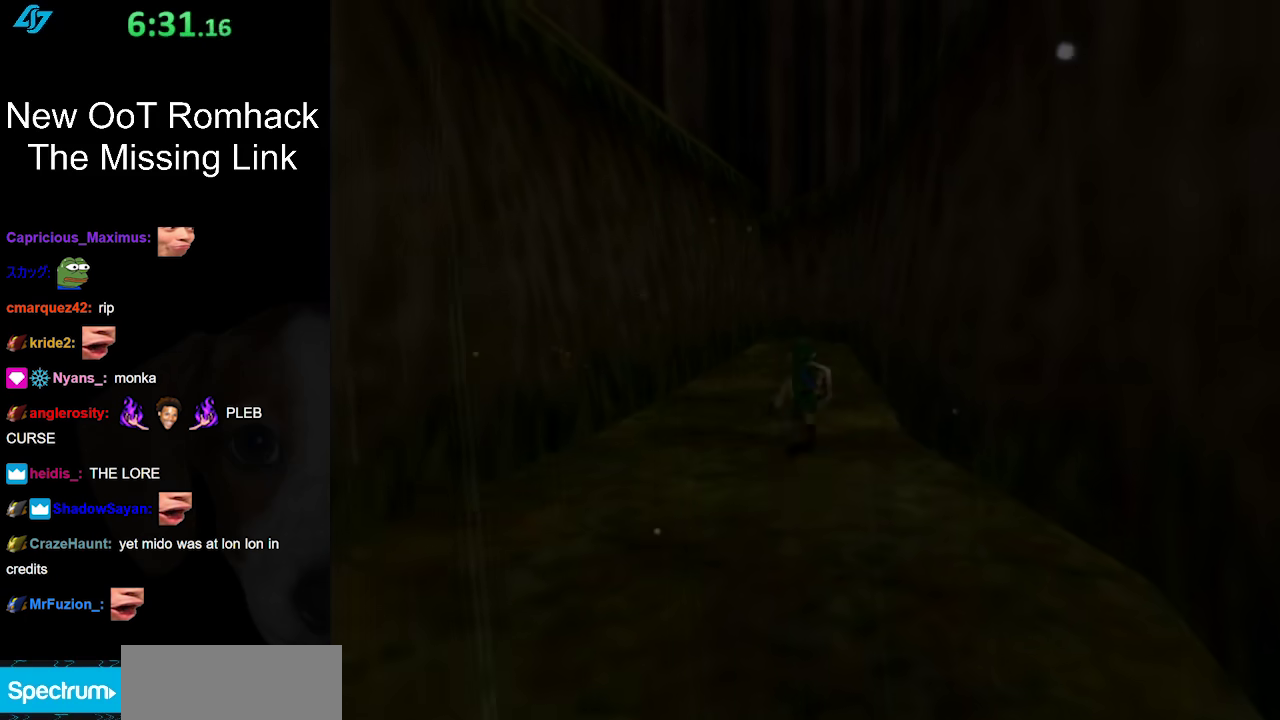
{"buttons": [], "left_stick": "center", "right_stick": "center", "events": [[150, "left_stick", "center"]]}
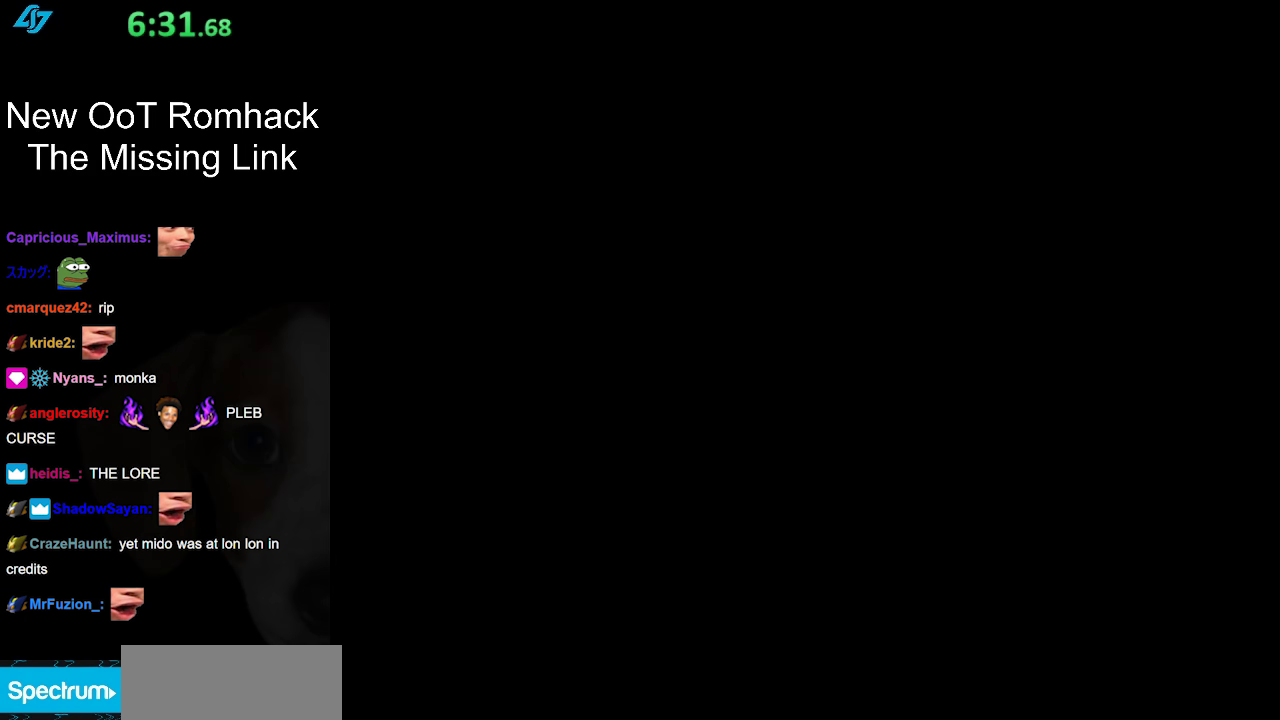
{"buttons": [], "left_stick": "center", "right_stick": "center", "events": []}
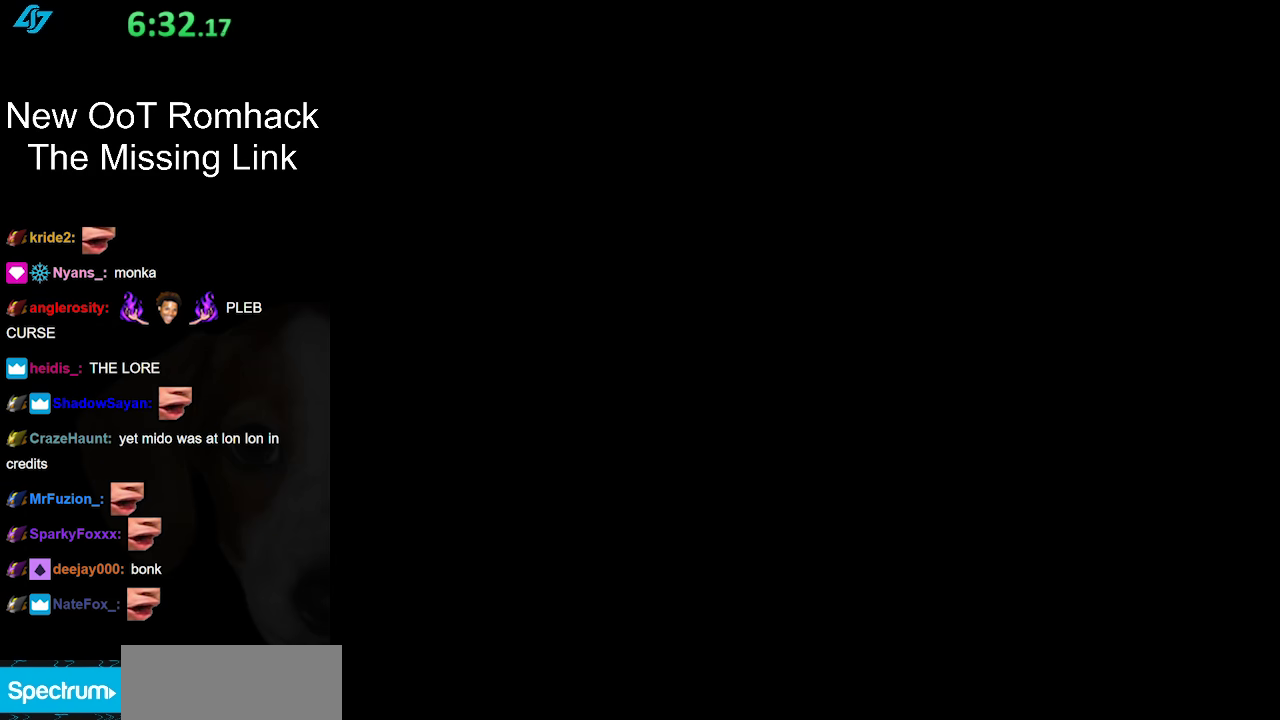
{"buttons": [], "left_stick": "center", "right_stick": "center", "events": []}
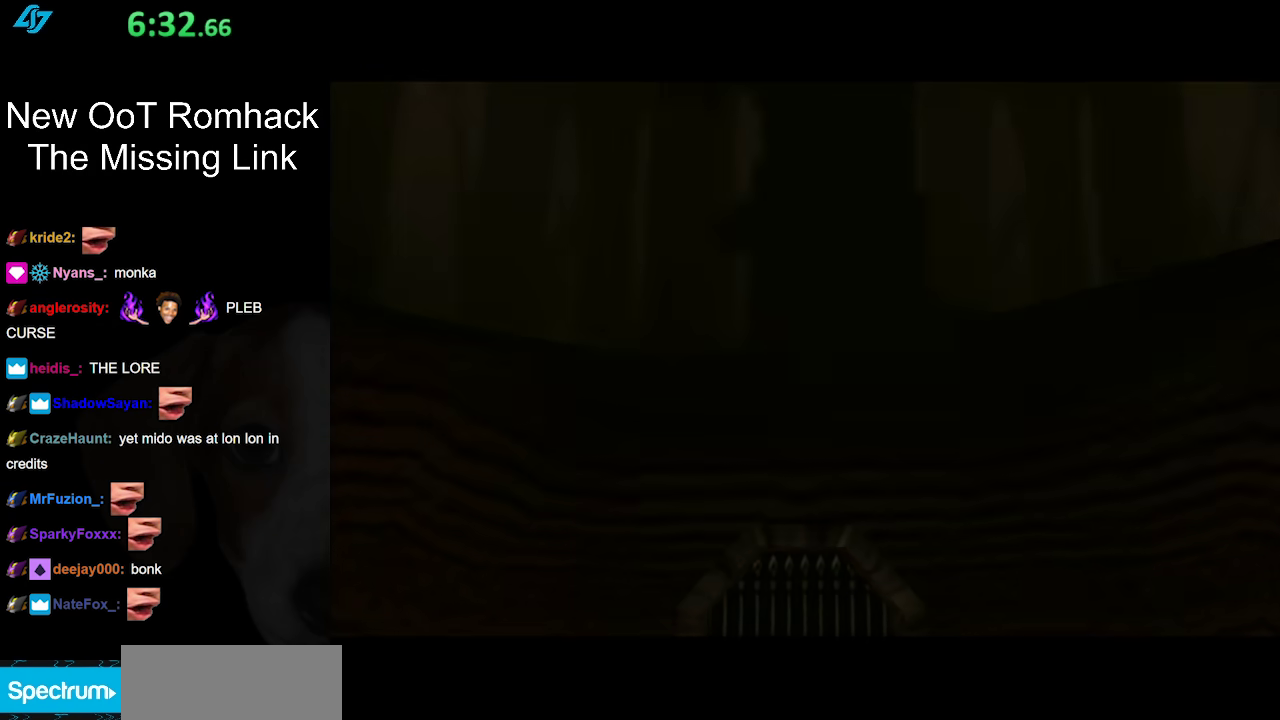
{"buttons": [], "left_stick": "up", "right_stick": "center", "events": [[17, "left_stick", "up"]]}
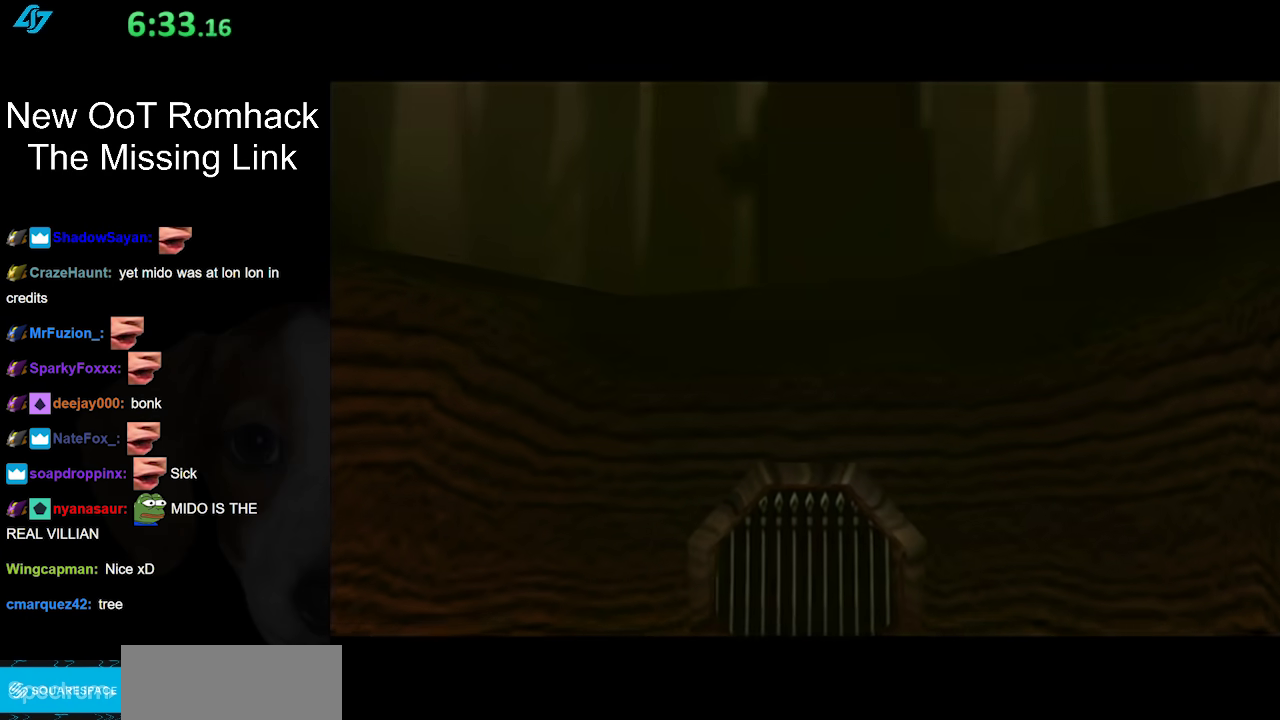
{"buttons": [], "left_stick": "center", "right_stick": "center", "events": [[417, "left_stick", "center"]]}
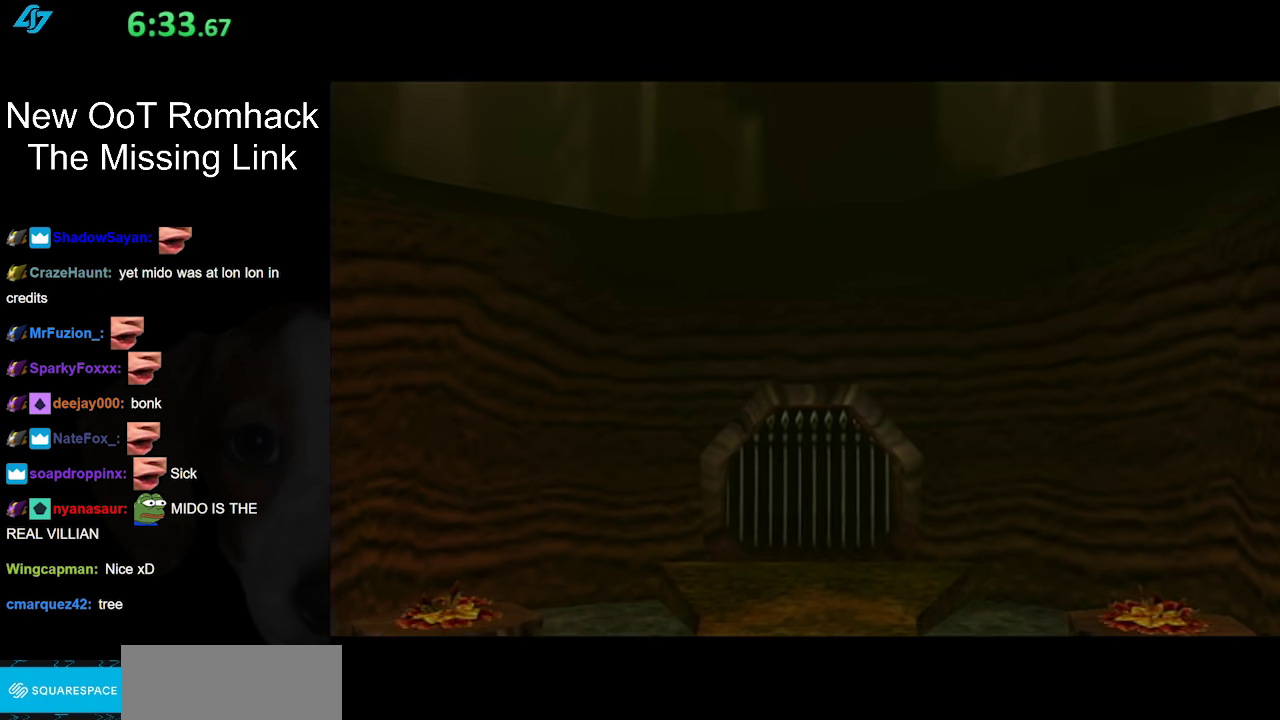
{"buttons": [], "left_stick": "center", "right_stick": "center", "events": []}
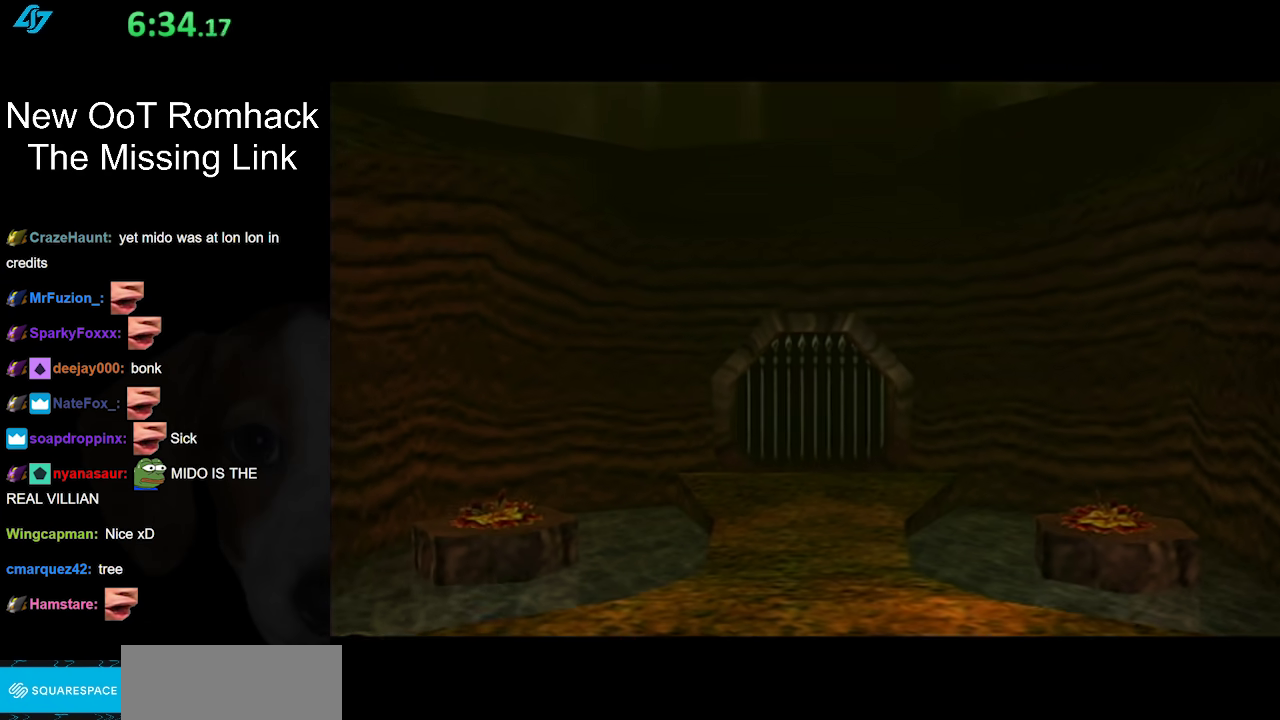
{"buttons": [], "left_stick": "center", "right_stick": "center", "events": []}
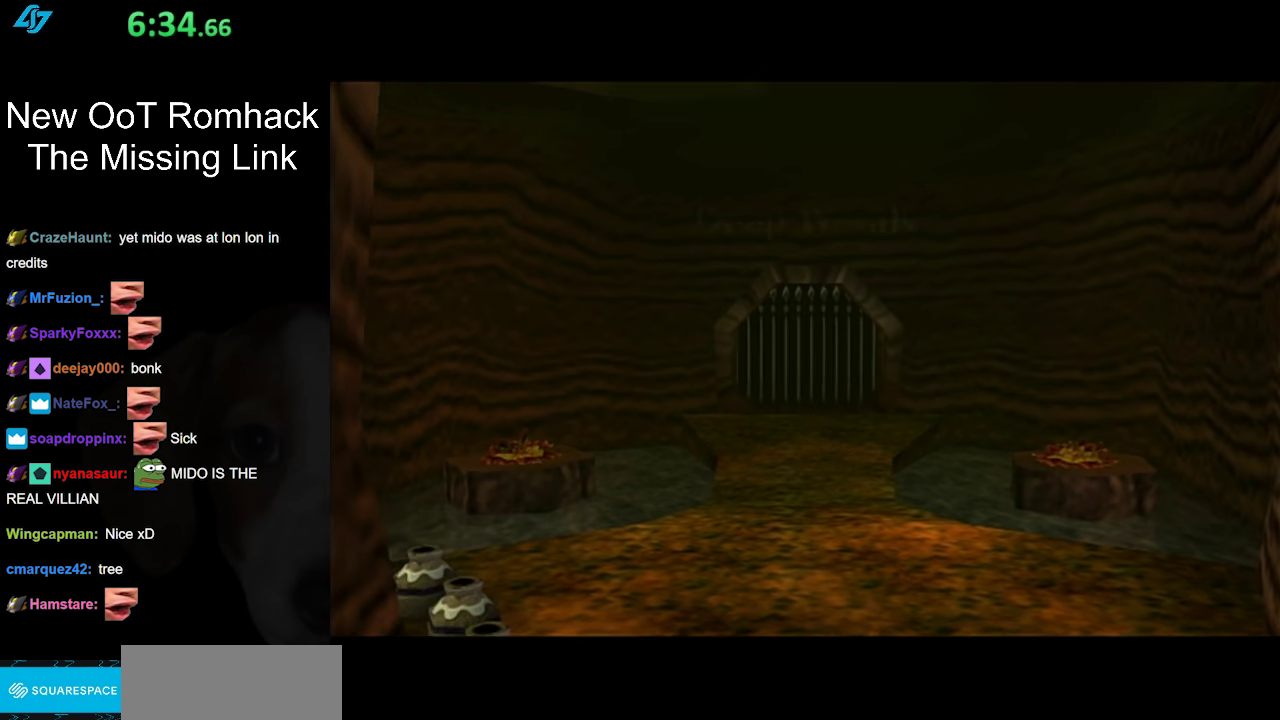
{"buttons": [], "left_stick": "center", "right_stick": "center", "events": []}
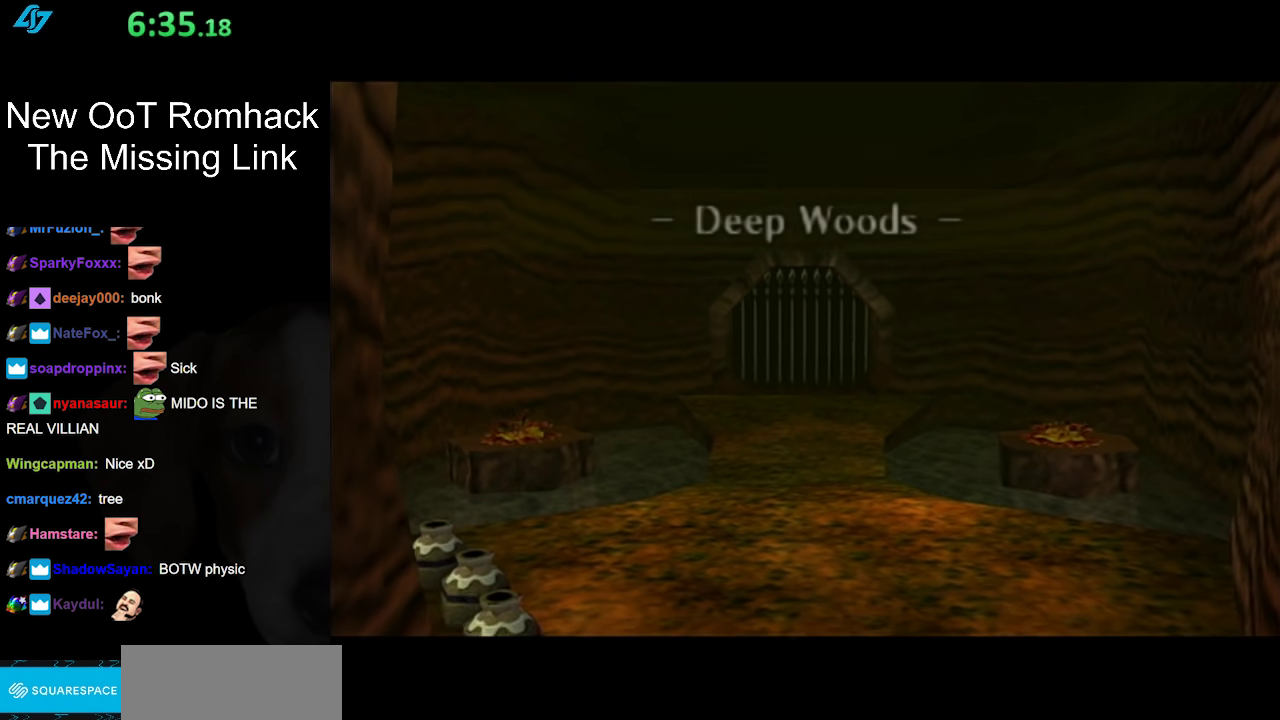
{"buttons": [], "left_stick": "center", "right_stick": "center", "events": []}
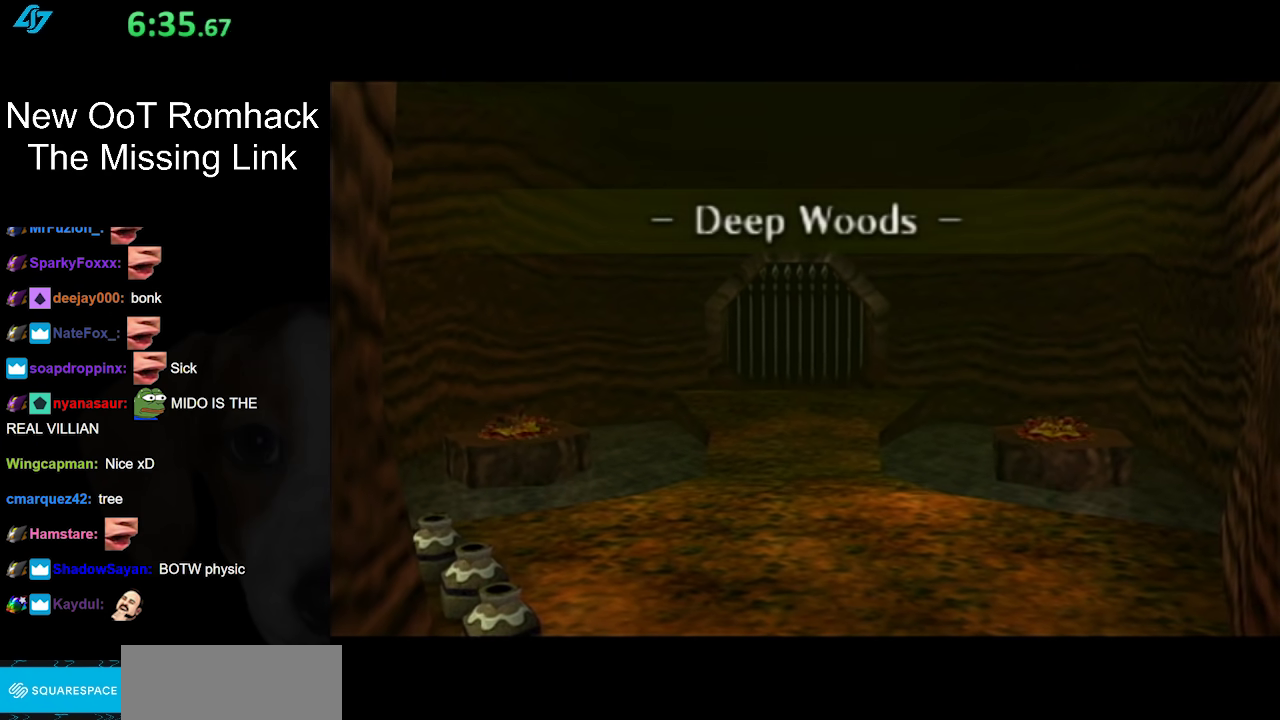
{"buttons": [], "left_stick": "center", "right_stick": "center", "events": []}
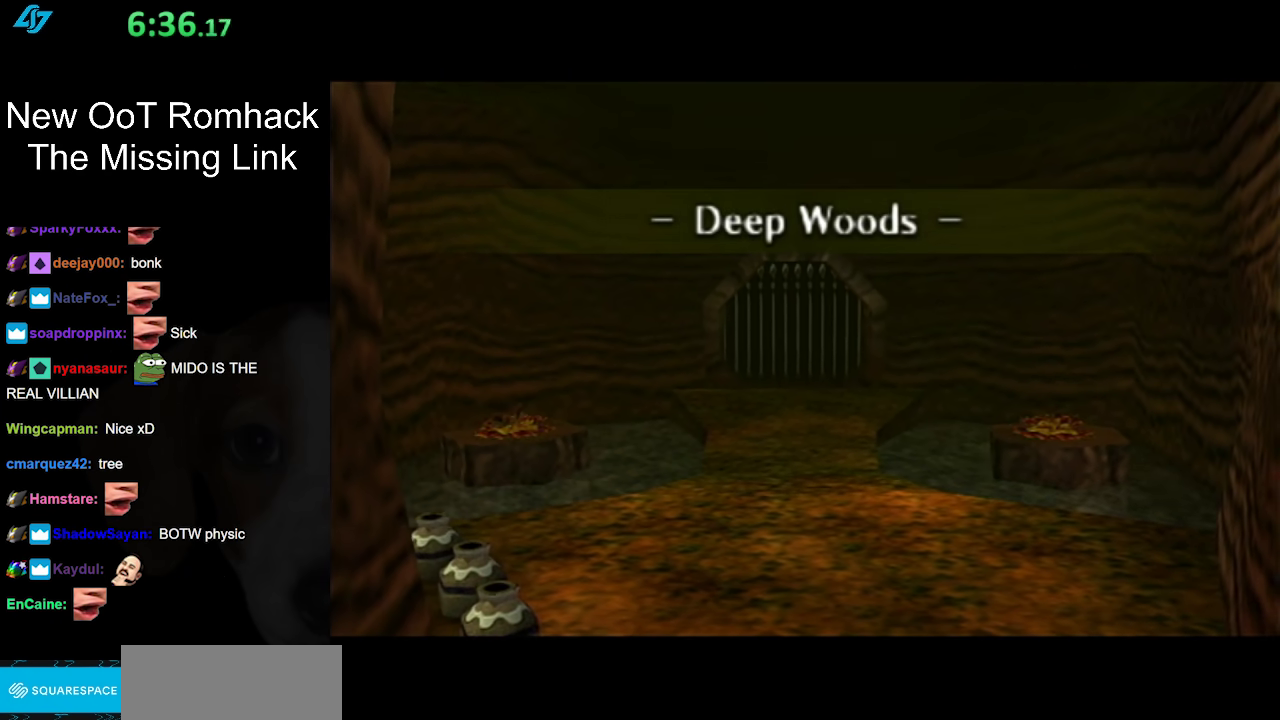
{"buttons": [], "left_stick": "center", "right_stick": "center", "events": []}
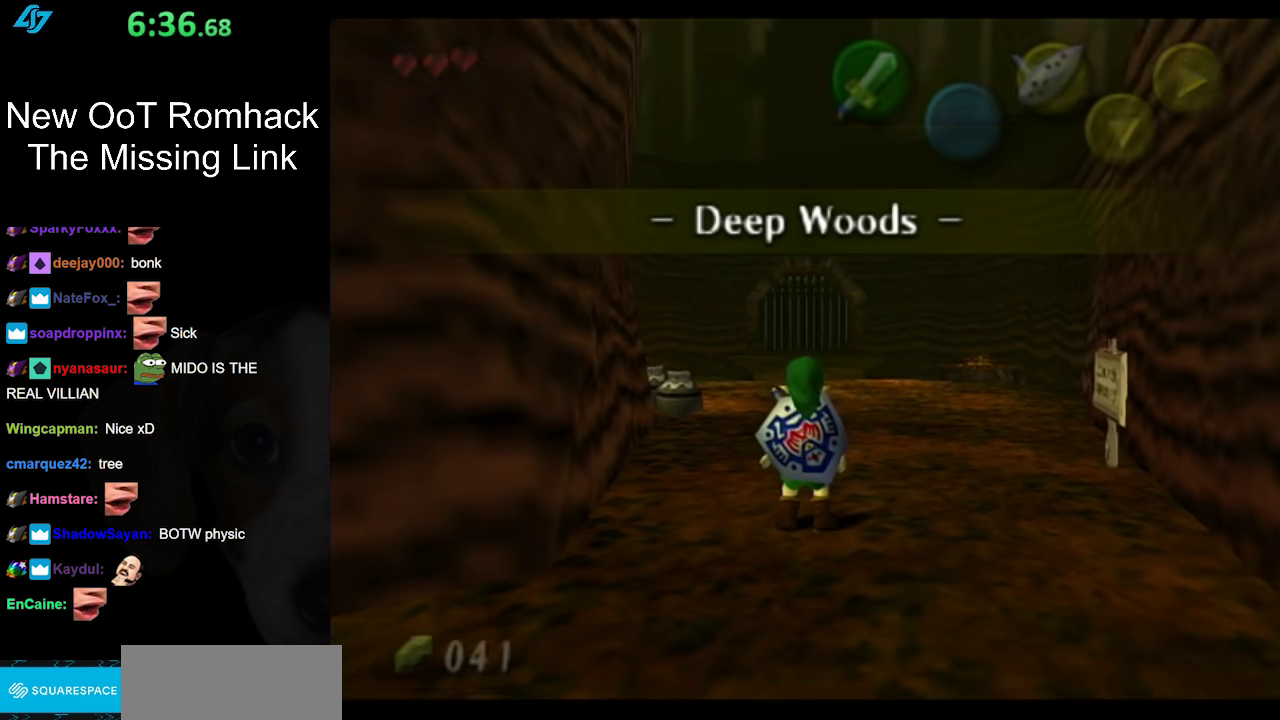
{"buttons": [], "left_stick": "center", "right_stick": "center", "events": []}
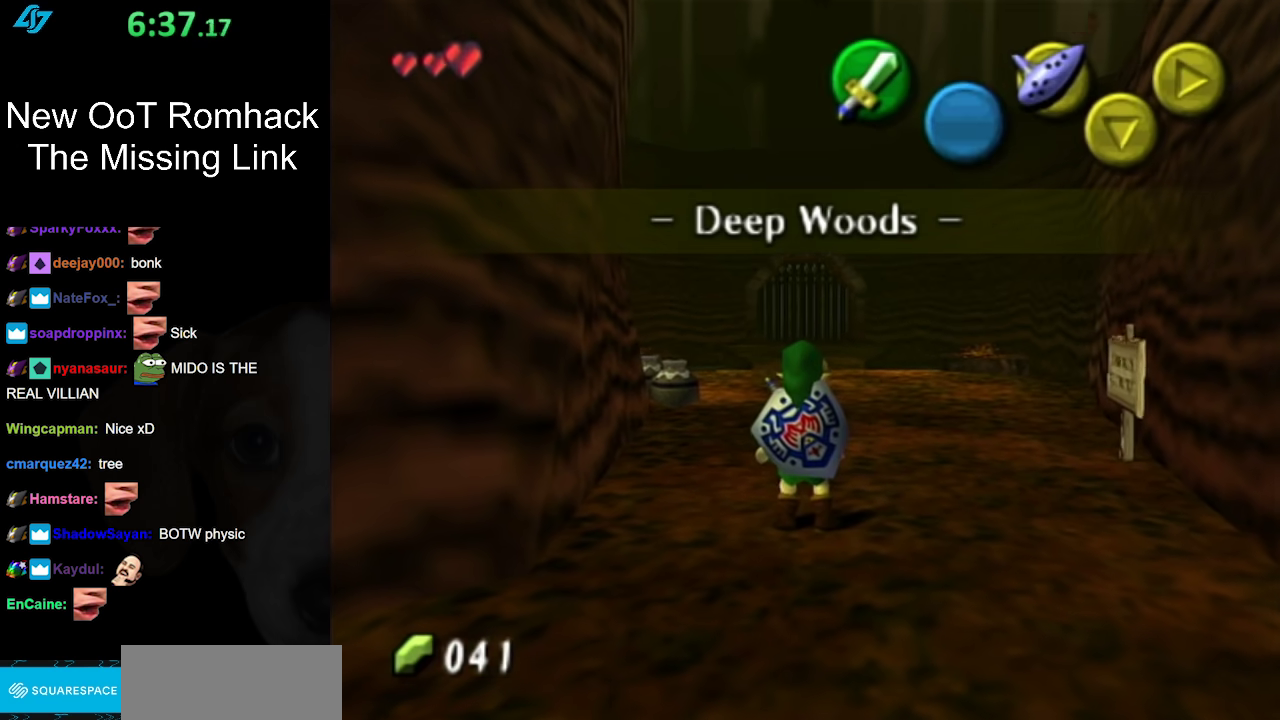
{"buttons": [], "left_stick": "up-right", "right_stick": "center", "events": [[267, "left_stick", "up"], [450, "left_stick", "up-right"]]}
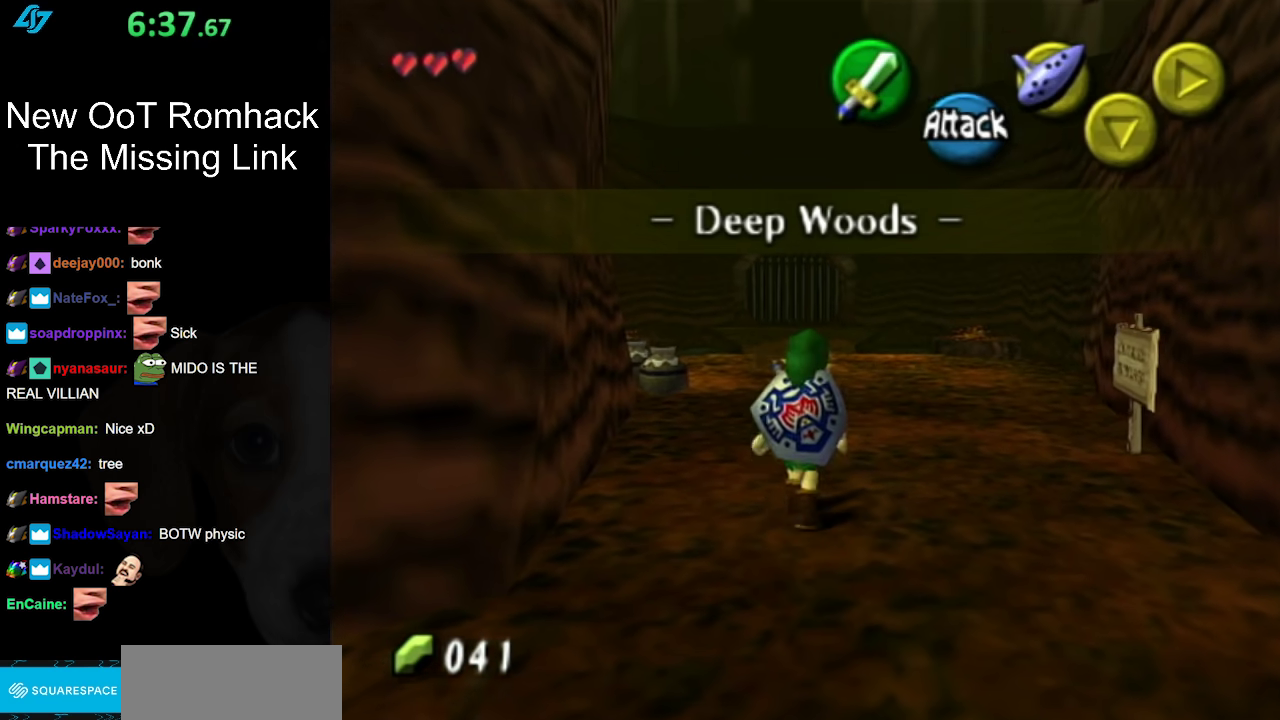
{"buttons": [], "left_stick": "up-right", "right_stick": "center", "events": []}
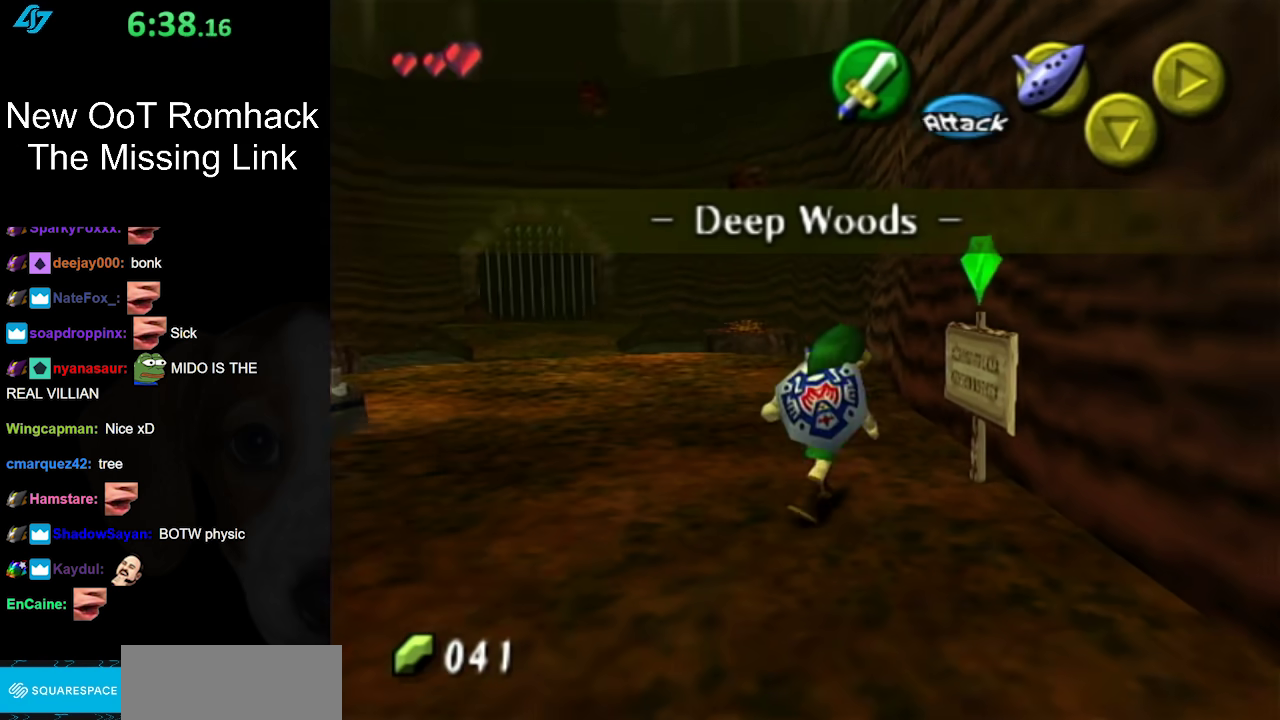
{"buttons": ["A"], "left_stick": "center", "right_stick": "center", "events": [[117, "left_stick", "center"], [300, "A", "down"], [383, "A", "up"], [450, "A", "down"]]}
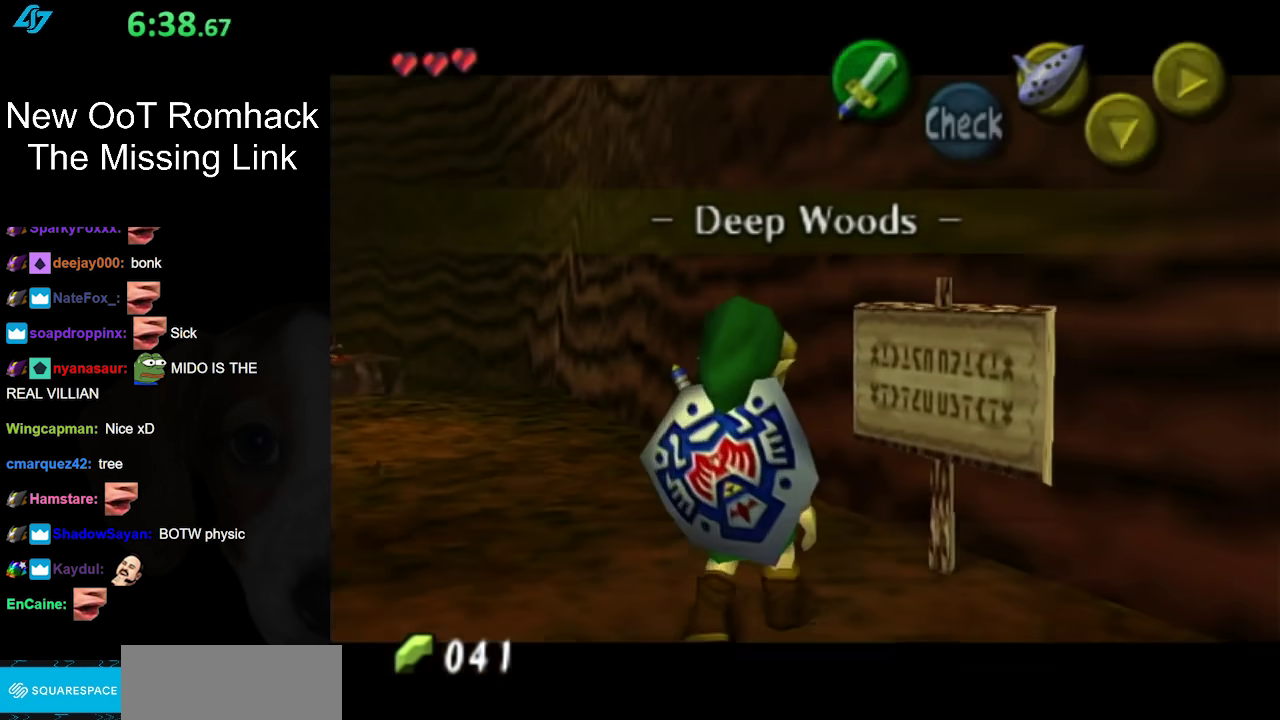
{"buttons": [], "left_stick": "center", "right_stick": "center", "events": [[67, "A", "up"]]}